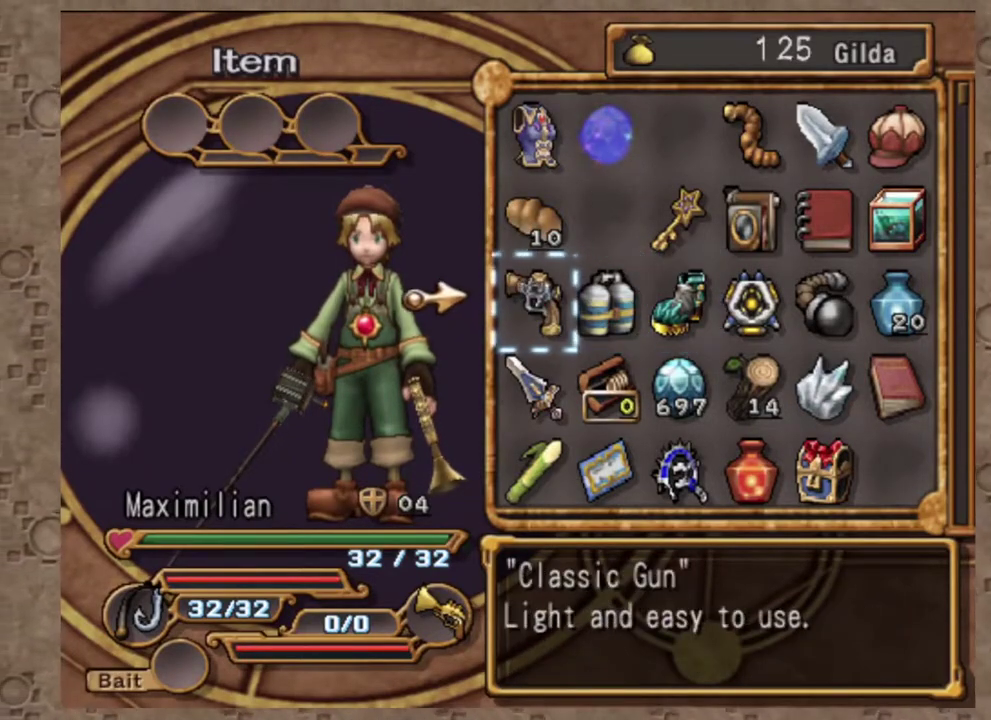
Gameplay with a controller (PlayStation layout); each line is a JSON object with the inputs held at the frame after it (dt_ms = milliseconds from this image to that frame). "events" lists button and stick changes between this image and that frame as [ms after this image, input, new state], when the widget could be followed in between. Not read: R3 right_stick.
{"dt_ms": 700, "buttons": ["DPAD_UP"], "left_stick": "center", "events": [[50, "CROSS", "down"], [133, "CROSS", "up"], [217, "CROSS", "down"], [333, "CROSS", "up"], [600, "DPAD_UP", "down"]]}
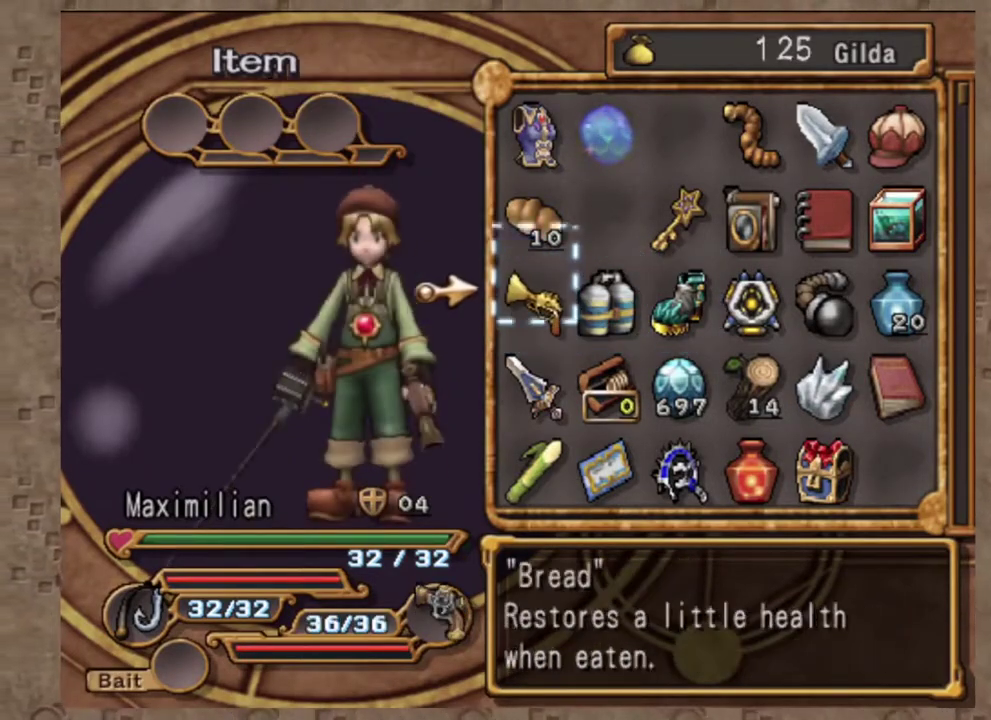
{"dt_ms": 300, "buttons": ["DPAD_DOWN"], "left_stick": "center", "events": [[17, "DPAD_UP", "up"], [100, "TRIANGLE", "down"], [233, "DPAD_DOWN", "down"], [250, "TRIANGLE", "up"]]}
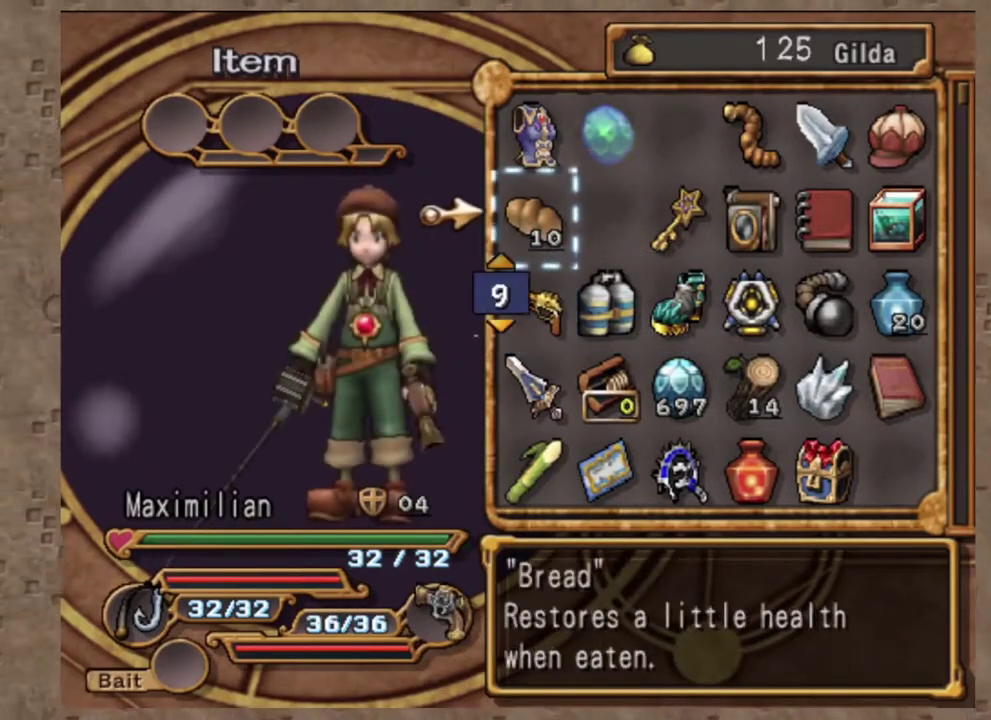
{"dt_ms": 700, "buttons": ["CIRCLE"], "left_stick": "center", "events": [[33, "DPAD_DOWN", "up"], [50, "CROSS", "down"], [117, "DPAD_DOWN", "down"], [167, "CROSS", "up"], [217, "DPAD_DOWN", "up"], [283, "SQUARE", "down"], [383, "SQUARE", "up"], [467, "CIRCLE", "down"], [567, "CIRCLE", "up"], [683, "CIRCLE", "down"]]}
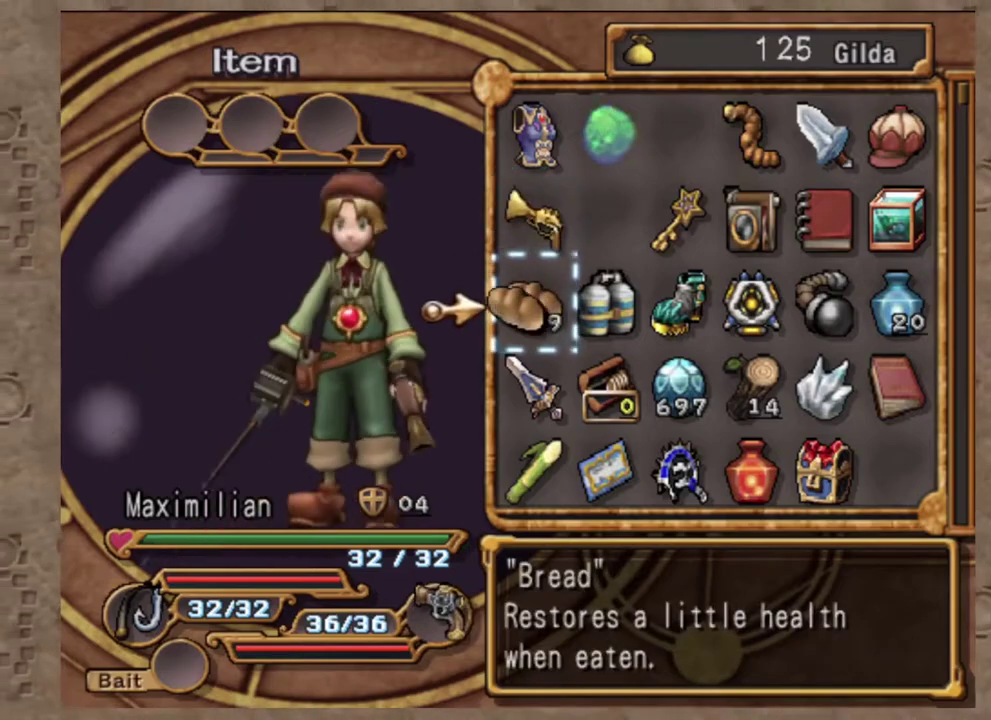
{"dt_ms": 300, "buttons": ["DPAD_LEFT"], "left_stick": "center", "events": [[133, "CIRCLE", "up"], [233, "DPAD_LEFT", "down"]]}
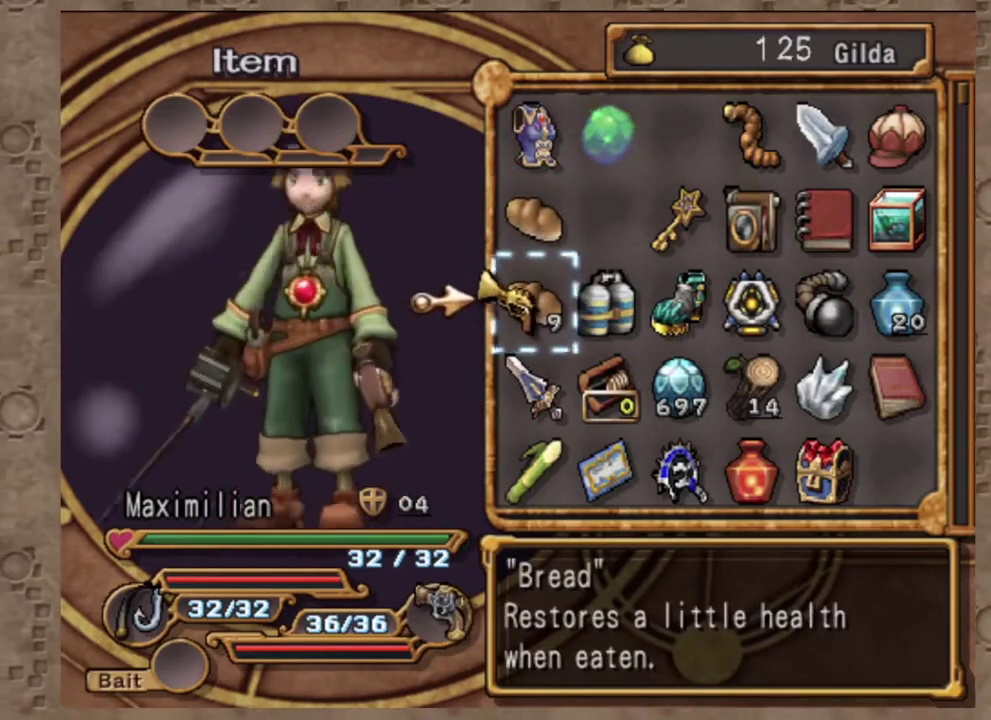
{"dt_ms": 700, "buttons": [], "left_stick": "center", "events": [[67, "CROSS", "down"], [67, "DPAD_LEFT", "up"], [183, "CROSS", "up"], [183, "DPAD_RIGHT", "down"], [300, "DPAD_RIGHT", "up"], [383, "SQUARE", "down"], [533, "SQUARE", "up"]]}
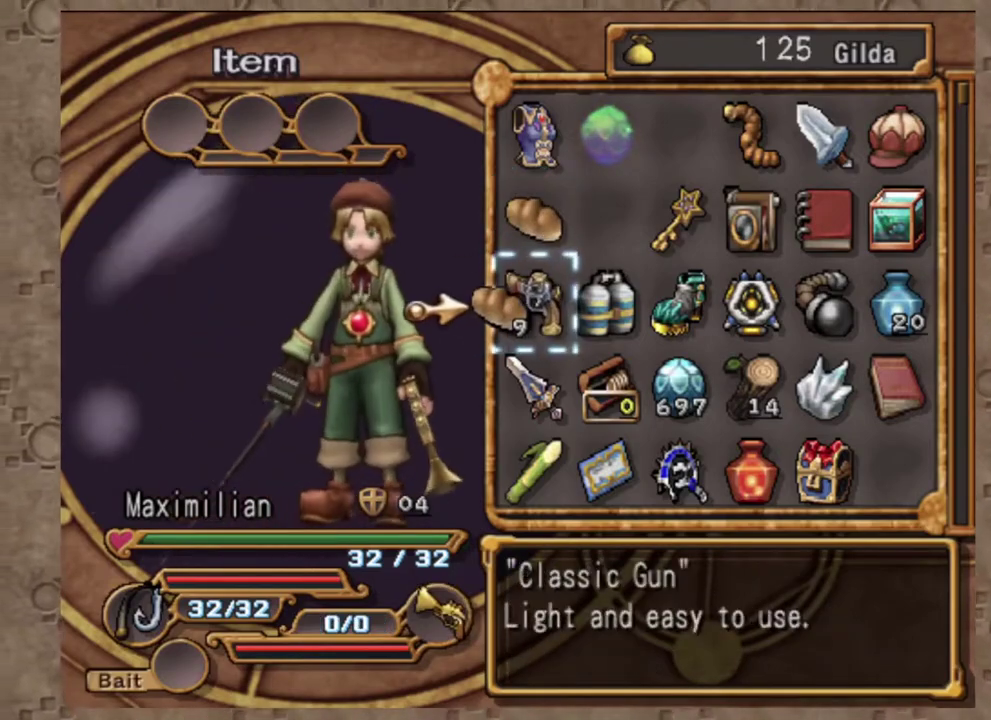
{"dt_ms": 300, "buttons": ["SQUARE"], "left_stick": "center", "events": [[150, "DPAD_RIGHT", "down"], [250, "DPAD_RIGHT", "up"], [300, "SQUARE", "down"]]}
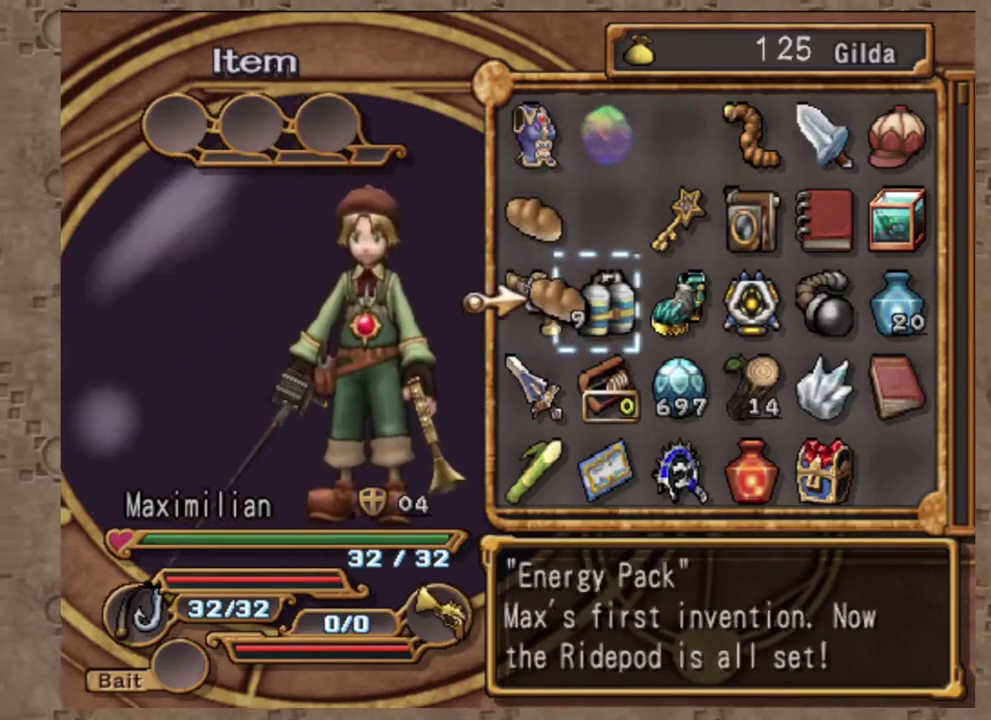
{"dt_ms": 600, "buttons": [], "left_stick": "center", "events": [[133, "SQUARE", "up"], [467, "L1", "down"], [567, "L1", "up"]]}
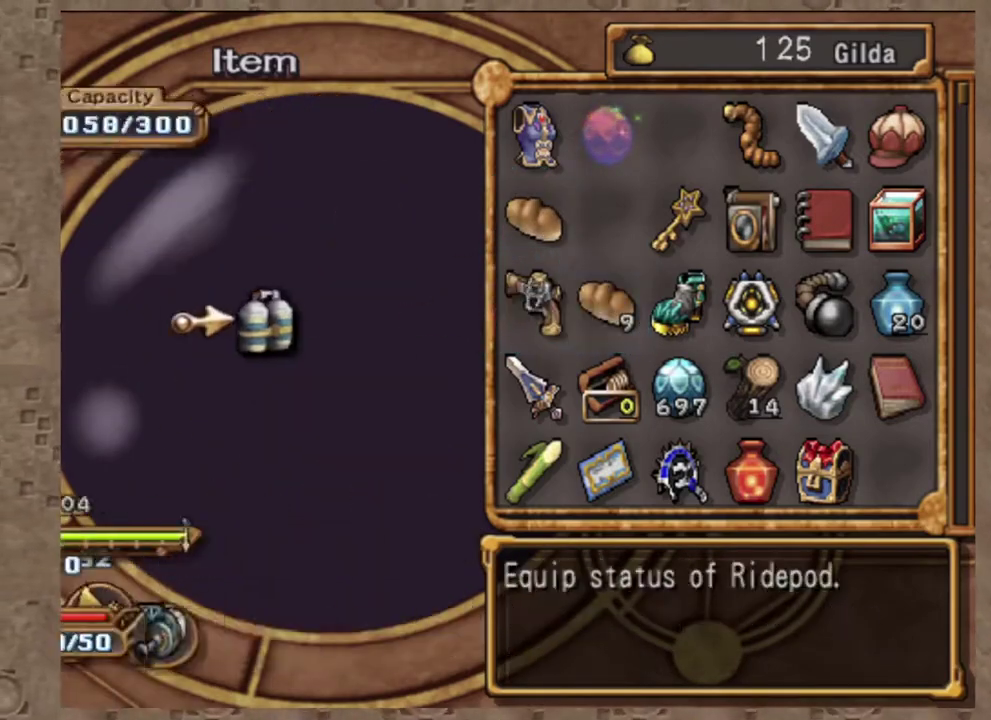
{"dt_ms": 400, "buttons": [], "left_stick": "center", "events": []}
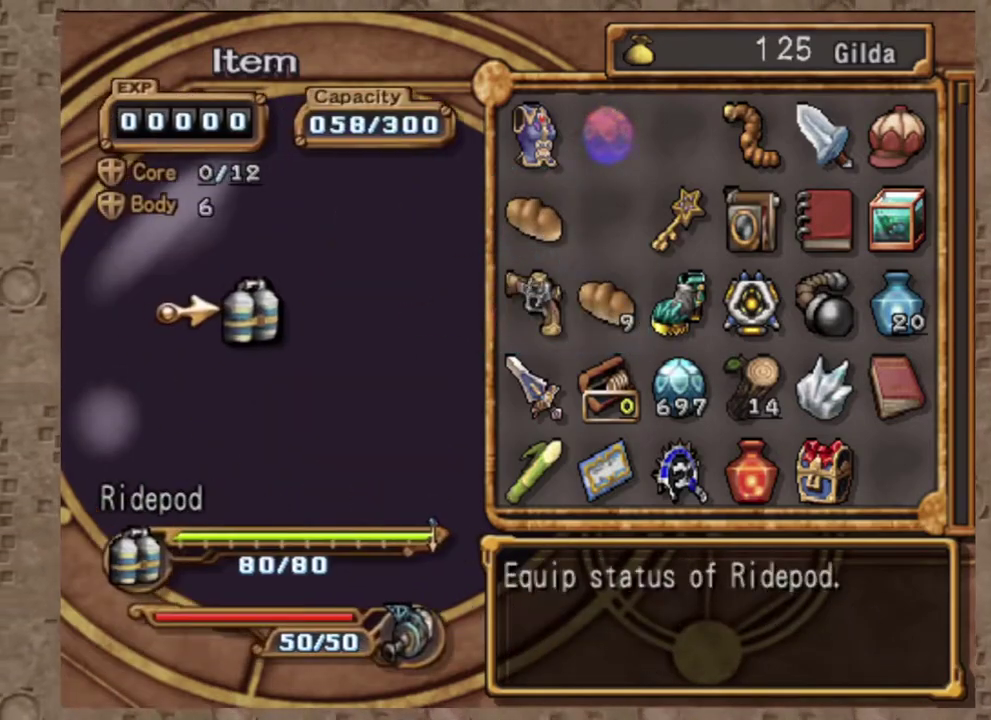
{"dt_ms": 600, "buttons": ["CIRCLE"], "left_stick": "center", "events": [[483, "CIRCLE", "down"]]}
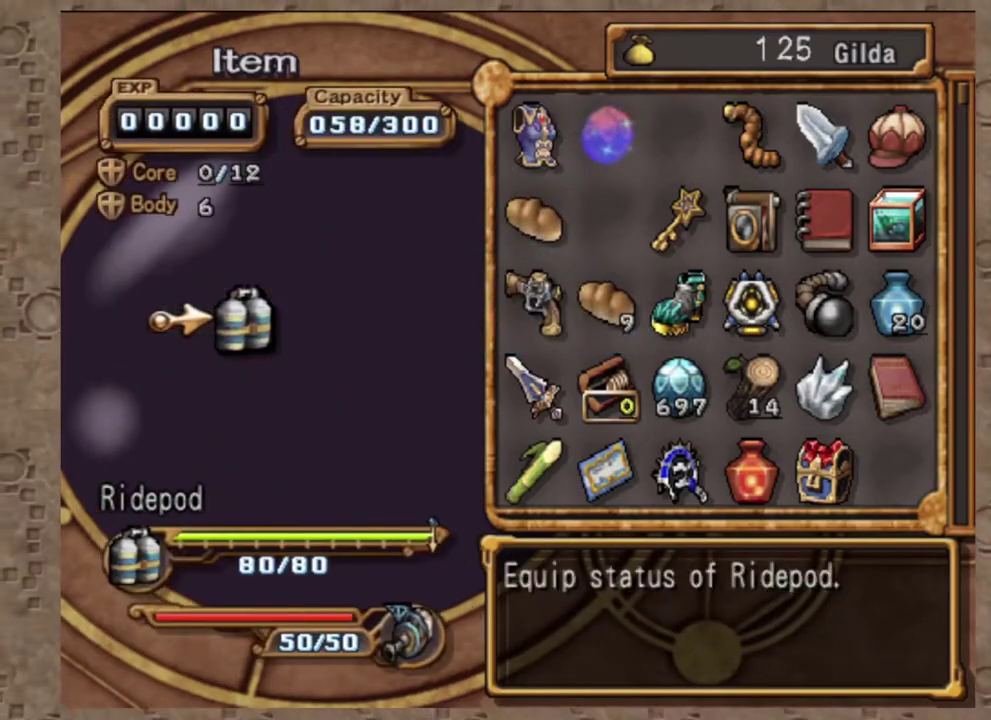
{"dt_ms": 400, "buttons": ["CROSS"], "left_stick": "center", "events": [[33, "CIRCLE", "up"], [400, "CROSS", "down"]]}
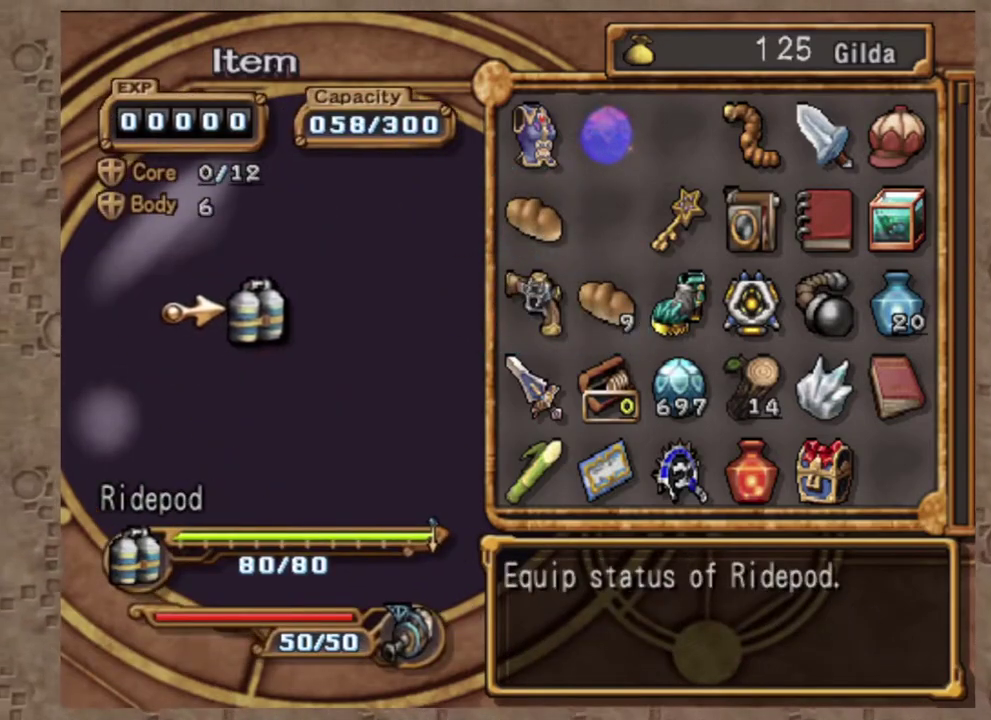
{"dt_ms": 600, "buttons": [], "left_stick": "center", "events": [[150, "CROSS", "up"], [217, "DPAD_RIGHT", "down"], [583, "DPAD_RIGHT", "up"]]}
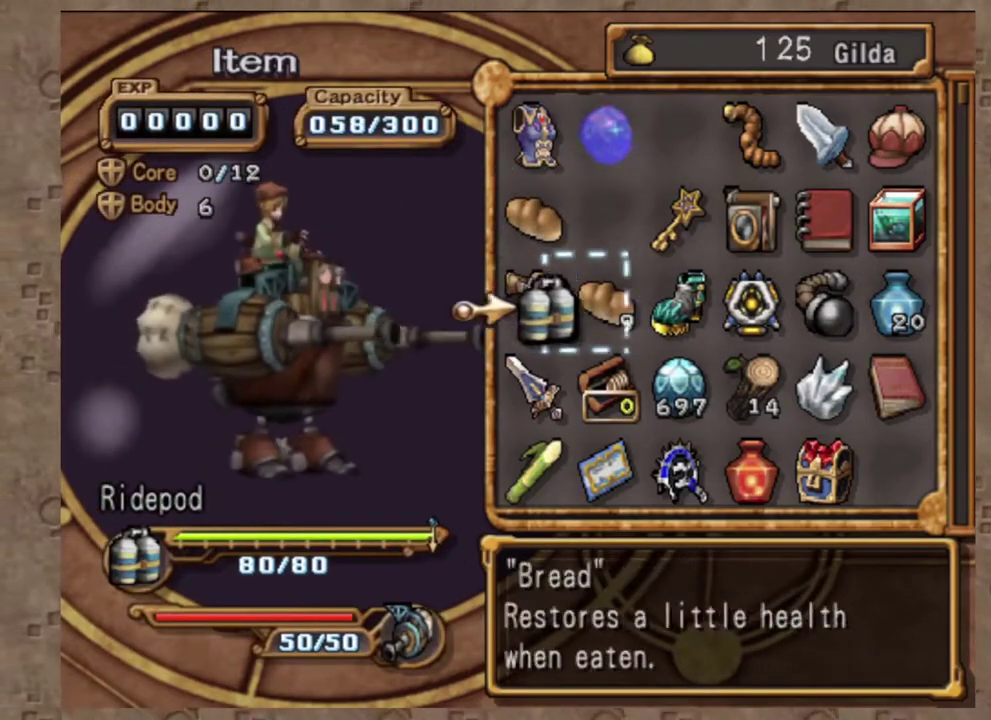
{"dt_ms": 400, "buttons": [], "left_stick": "center", "events": [[83, "DPAD_UP", "down"], [167, "DPAD_UP", "up"], [267, "DPAD_UP", "down"], [367, "DPAD_UP", "up"]]}
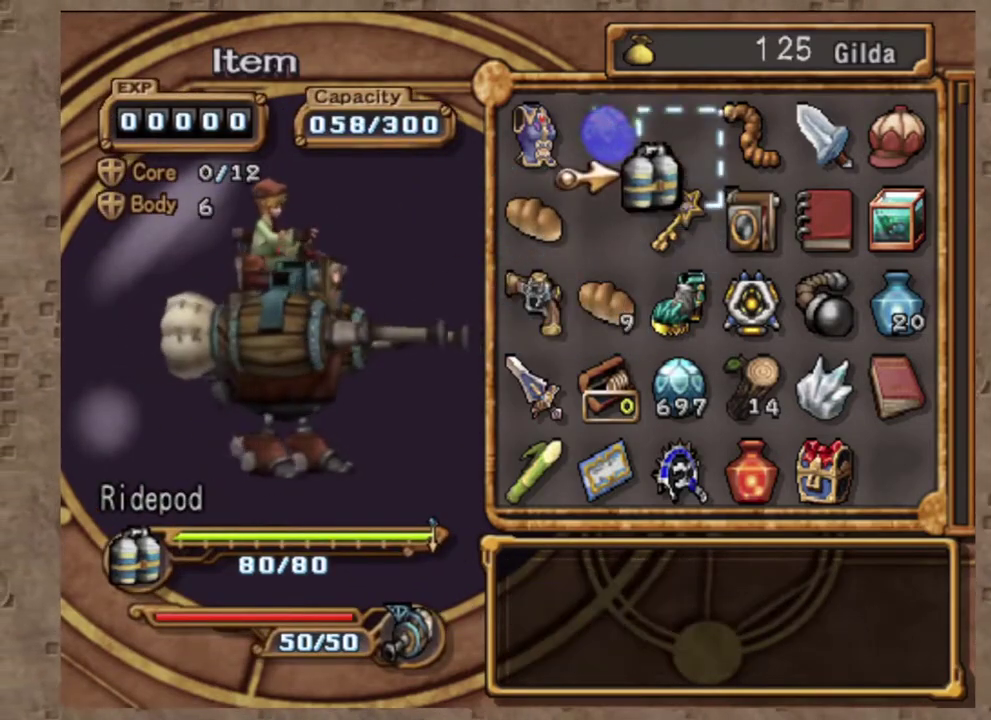
{"dt_ms": 600, "buttons": ["SQUARE"], "left_stick": "center", "events": [[83, "DPAD_LEFT", "down"], [200, "DPAD_LEFT", "up"], [600, "SQUARE", "down"]]}
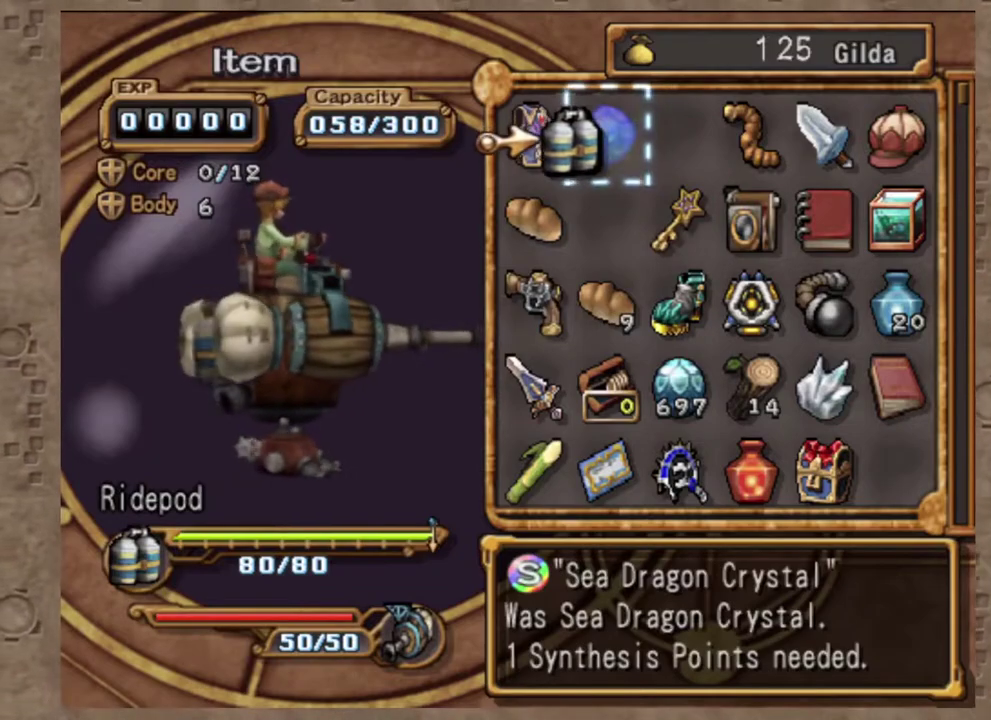
{"dt_ms": 400, "buttons": ["CIRCLE"], "left_stick": "center", "events": [[133, "SQUARE", "up"], [400, "CIRCLE", "down"]]}
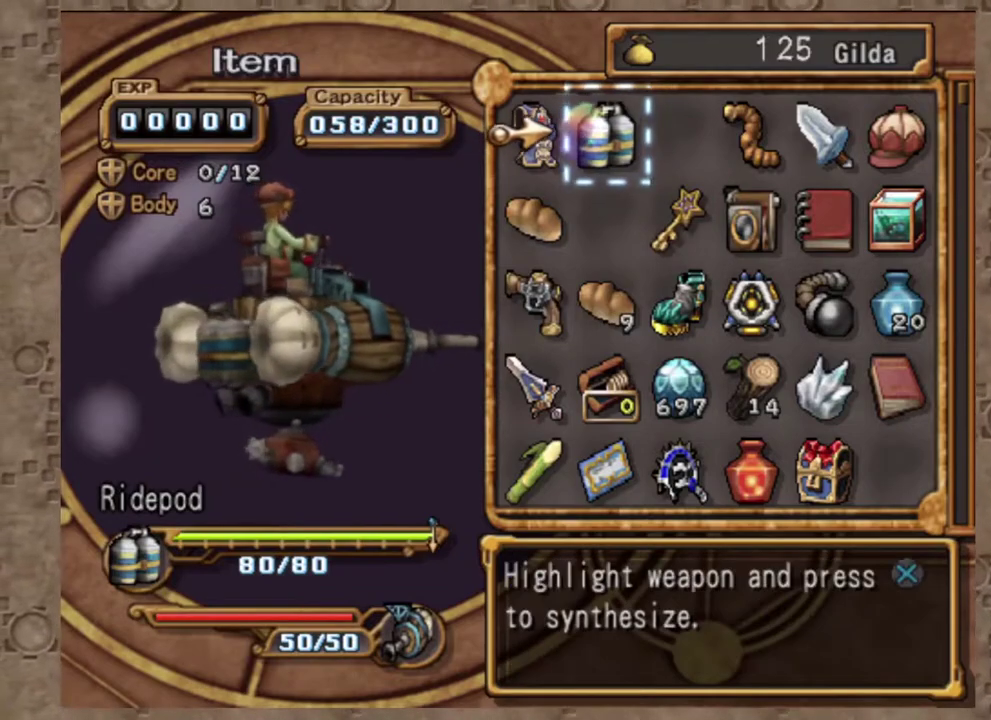
{"dt_ms": 600, "buttons": ["DPAD_LEFT"], "left_stick": "center", "events": [[100, "CIRCLE", "up"], [567, "DPAD_LEFT", "down"]]}
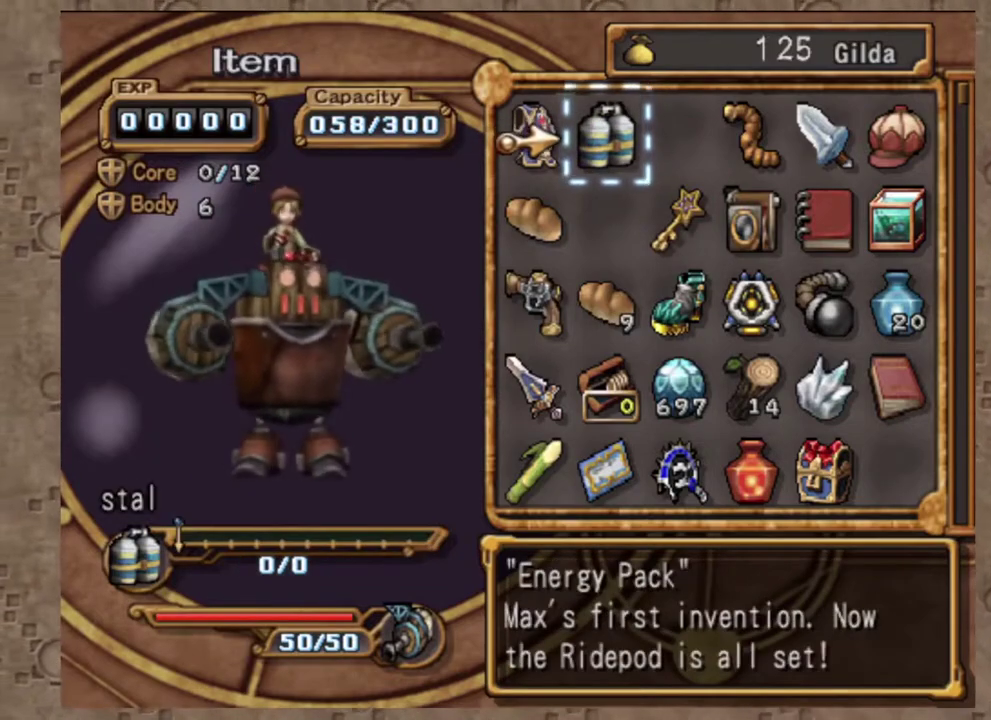
{"dt_ms": 400, "buttons": [], "left_stick": "center", "events": [[83, "DPAD_LEFT", "up"], [167, "CROSS", "down"], [283, "CROSS", "up"]]}
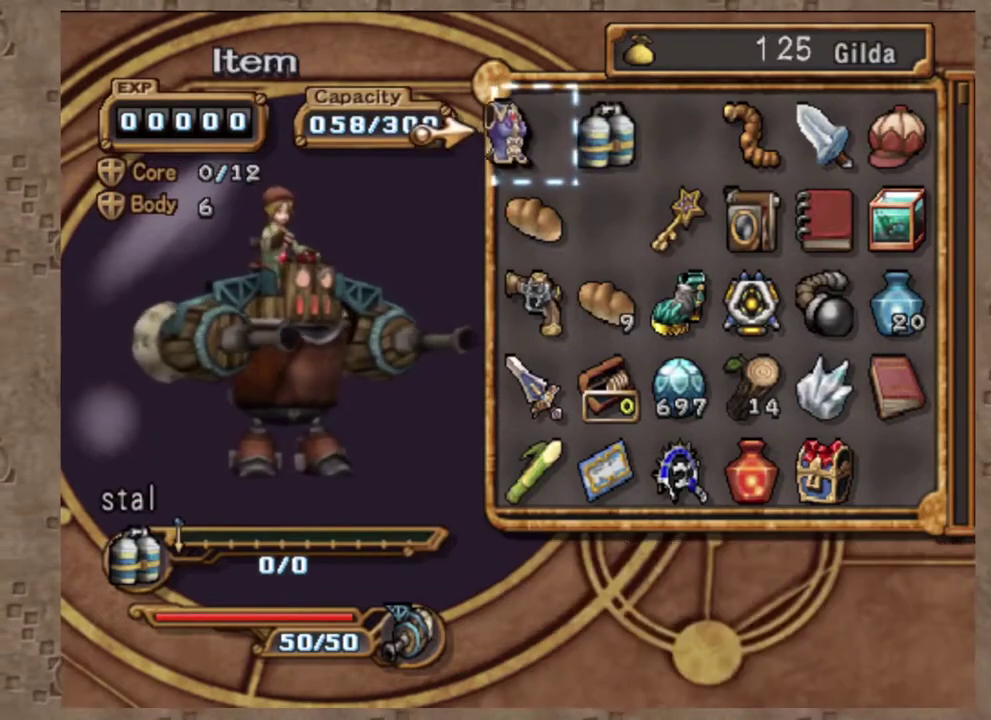
{"dt_ms": 600, "buttons": [], "left_stick": "center", "events": [[50, "CROSS", "down"], [150, "CROSS", "up"]]}
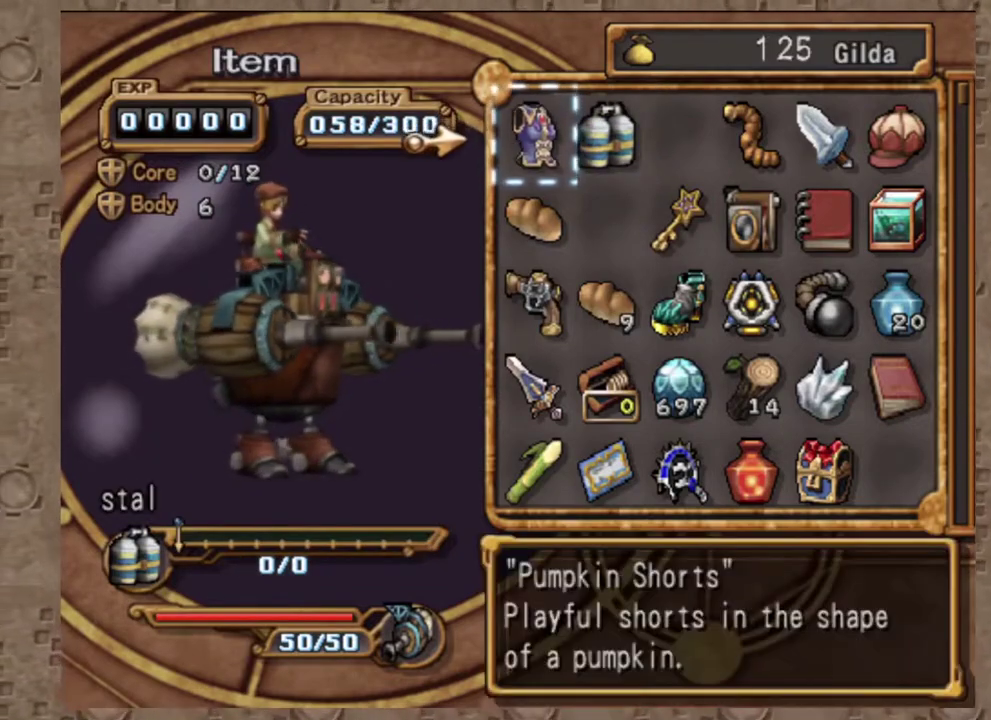
{"dt_ms": 400, "buttons": [], "left_stick": "center", "events": []}
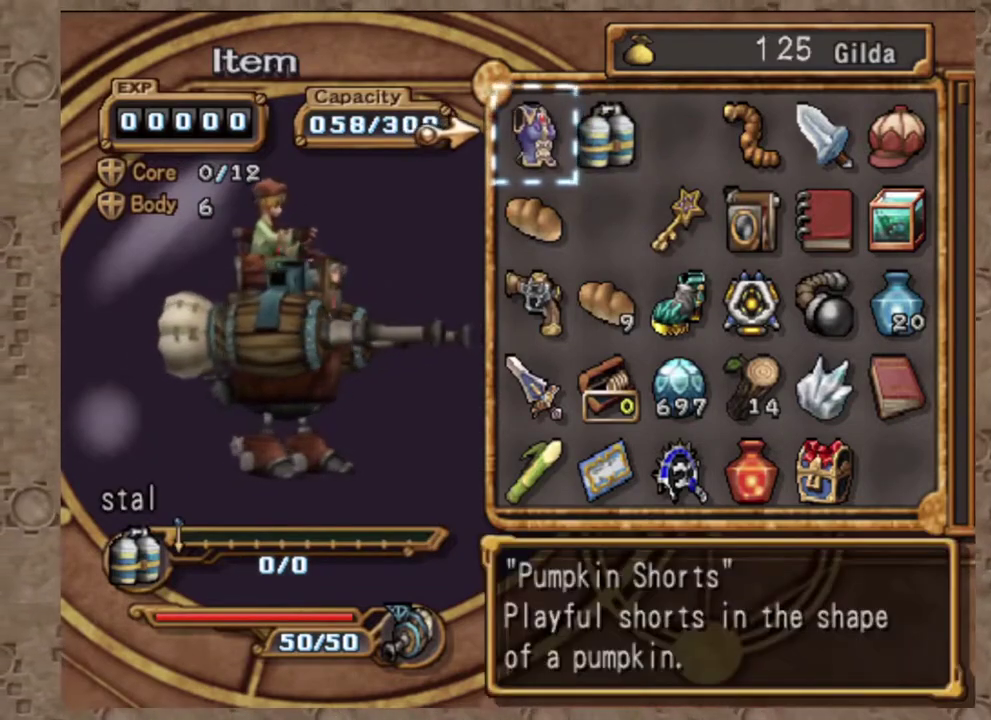
{"dt_ms": 600, "buttons": [], "left_stick": "center", "events": []}
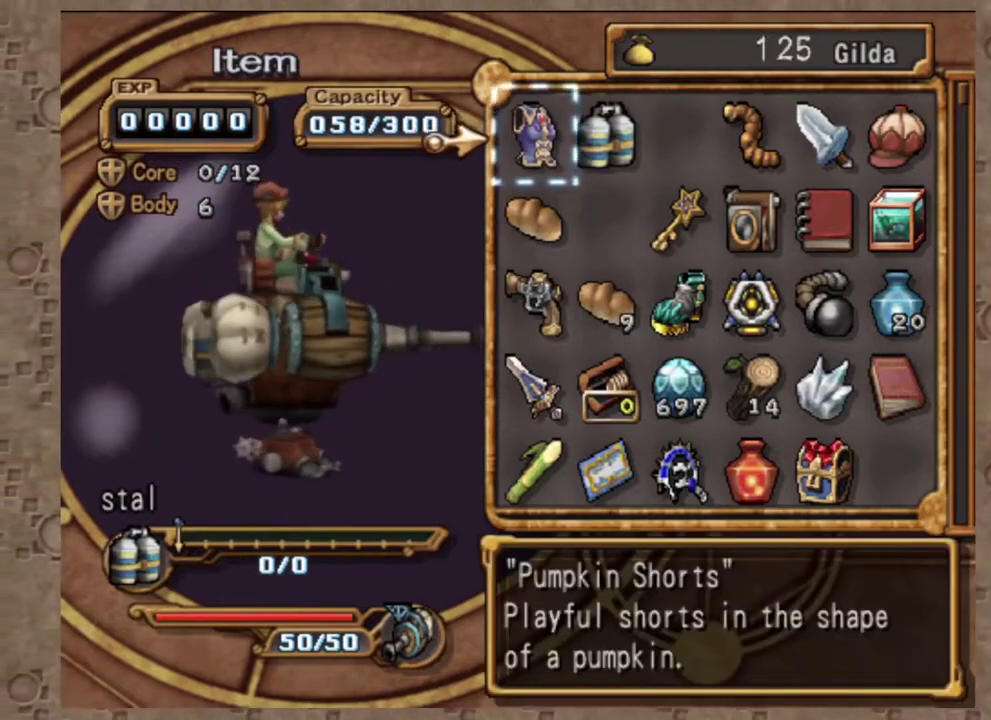
{"dt_ms": 400, "buttons": [], "left_stick": "center", "events": [[133, "DPAD_RIGHT", "down"], [233, "DPAD_RIGHT", "up"]]}
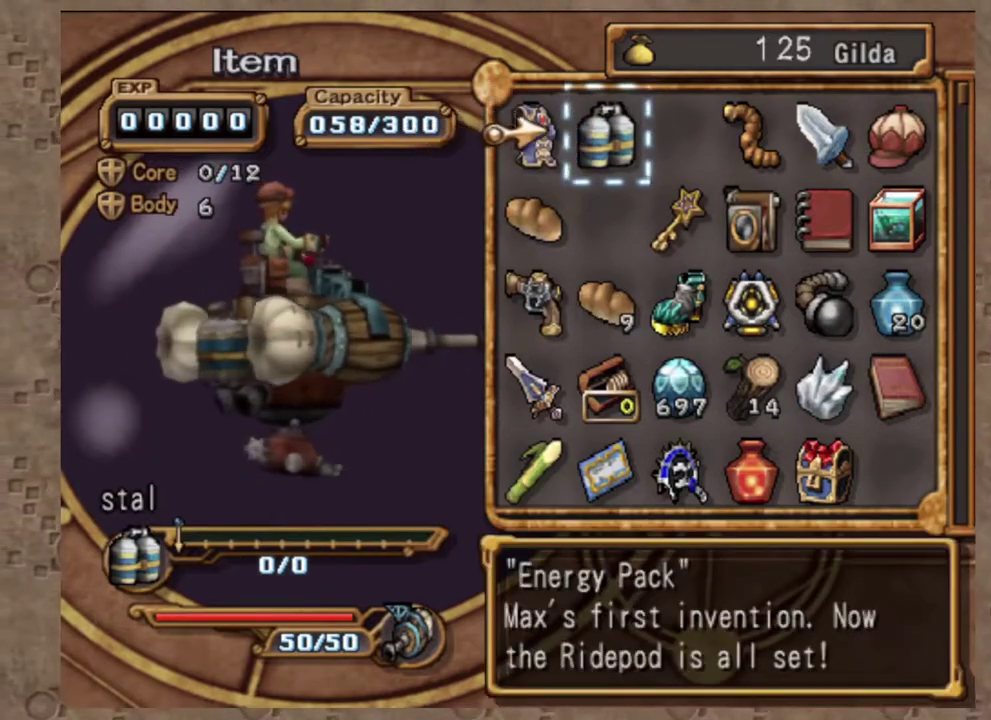
{"dt_ms": 600, "buttons": [], "left_stick": "center", "events": [[167, "DPAD_DOWN", "down"], [267, "DPAD_DOWN", "up"], [400, "DPAD_LEFT", "down"], [500, "DPAD_LEFT", "up"]]}
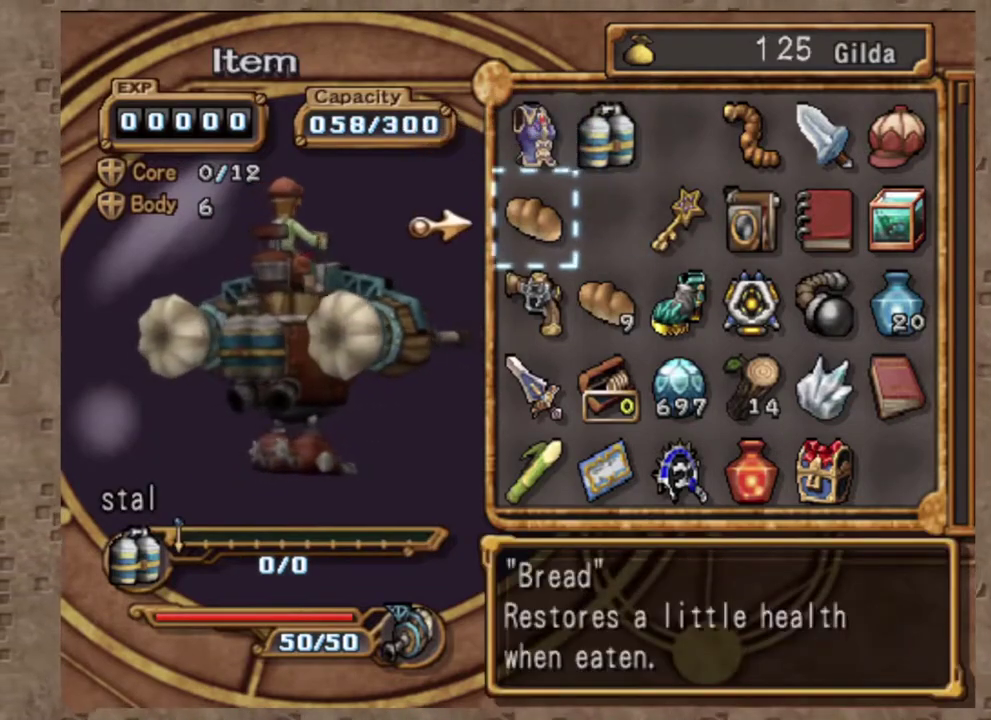
{"dt_ms": 400, "buttons": [], "left_stick": "center", "events": [[50, "DPAD_UP", "down"], [150, "DPAD_UP", "up"]]}
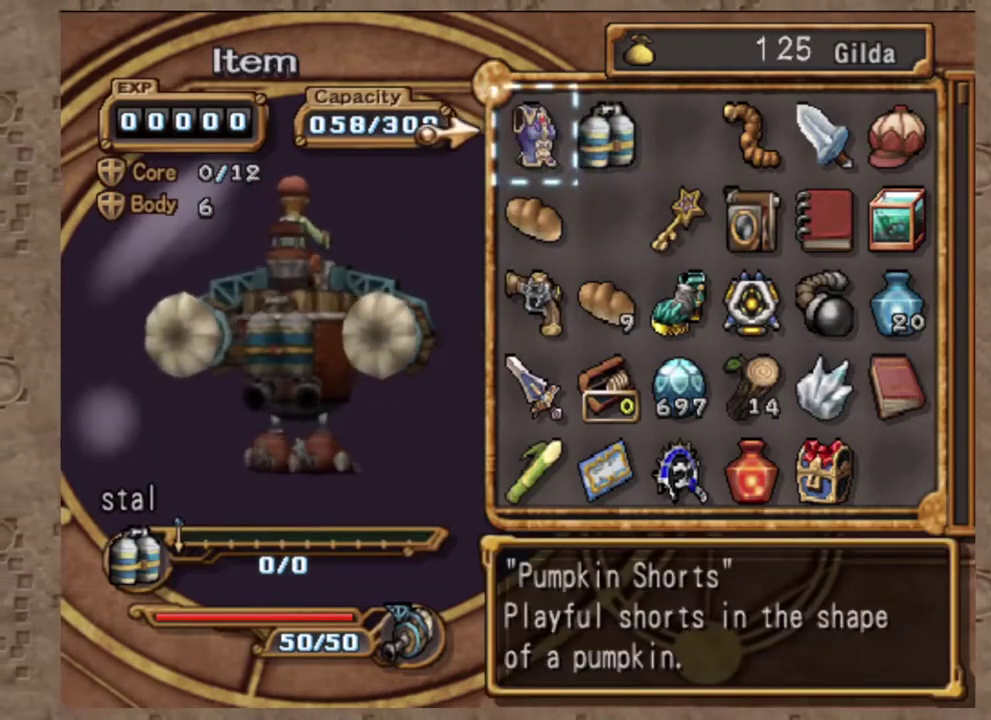
{"dt_ms": 600, "buttons": [], "left_stick": "center", "events": [[467, "DPAD_DOWN", "down"], [567, "DPAD_DOWN", "up"]]}
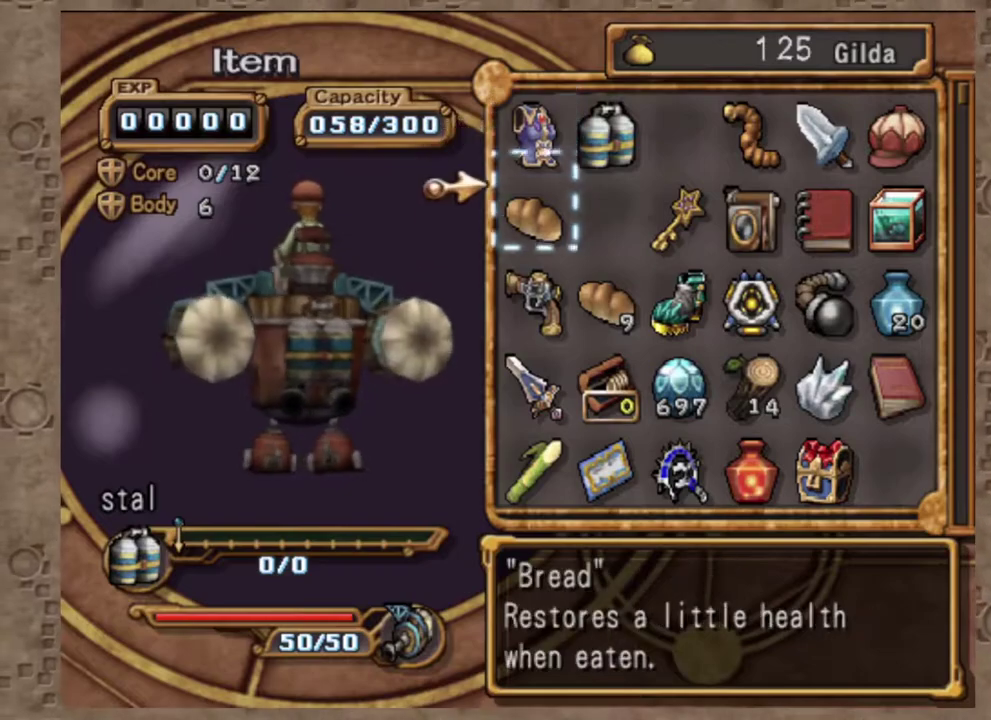
{"dt_ms": 400, "buttons": [], "left_stick": "center", "events": [[117, "CROSS", "down"], [250, "CROSS", "up"]]}
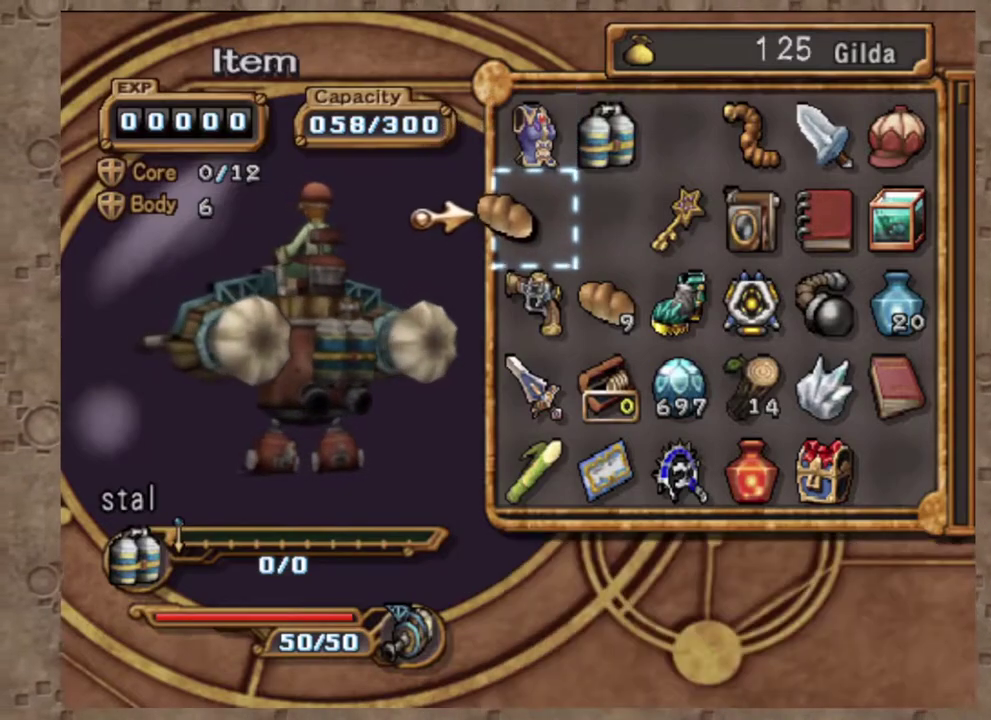
{"dt_ms": 600, "buttons": ["DPAD_DOWN"], "left_stick": "center", "events": [[200, "CROSS", "down"], [333, "CROSS", "up"], [450, "DPAD_RIGHT", "down"], [517, "DPAD_RIGHT", "up"], [567, "DPAD_DOWN", "down"]]}
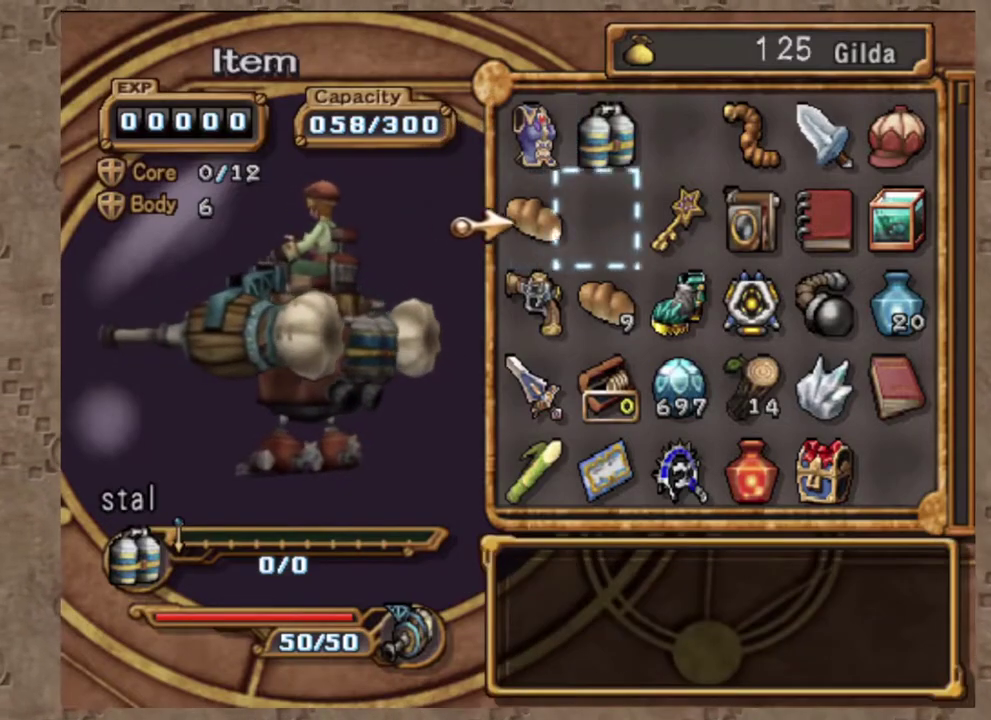
{"dt_ms": 400, "buttons": ["CROSS"], "left_stick": "center", "events": [[83, "CROSS", "down"], [83, "DPAD_DOWN", "up"], [217, "CROSS", "up"], [383, "CROSS", "down"]]}
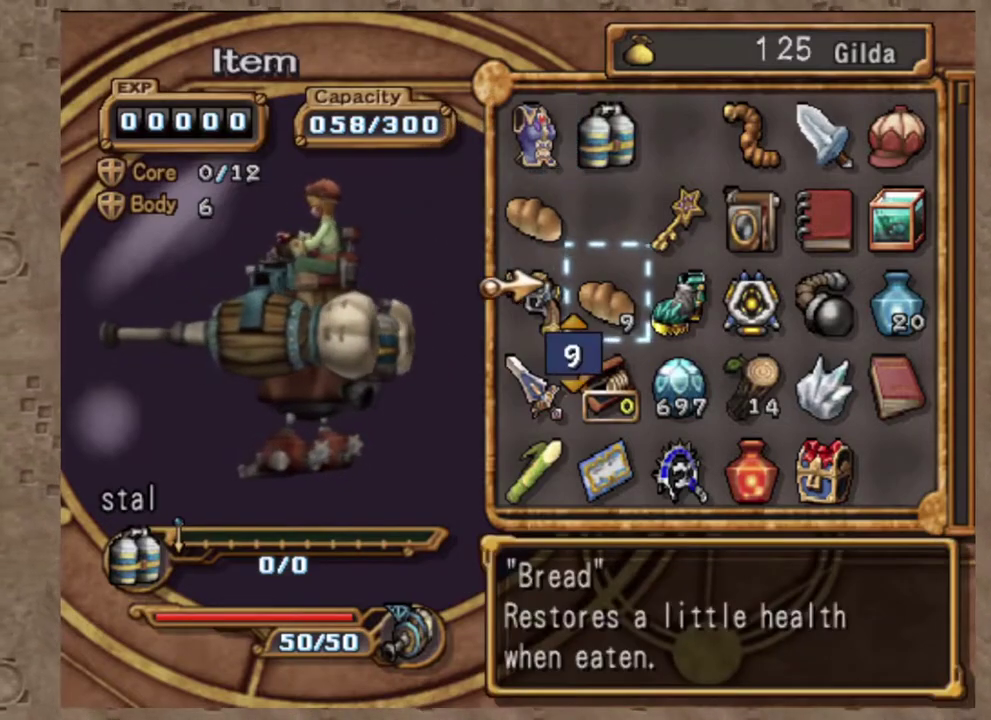
{"dt_ms": 600, "buttons": ["DPAD_UP"], "left_stick": "center", "events": [[117, "CROSS", "up"], [583, "DPAD_UP", "down"]]}
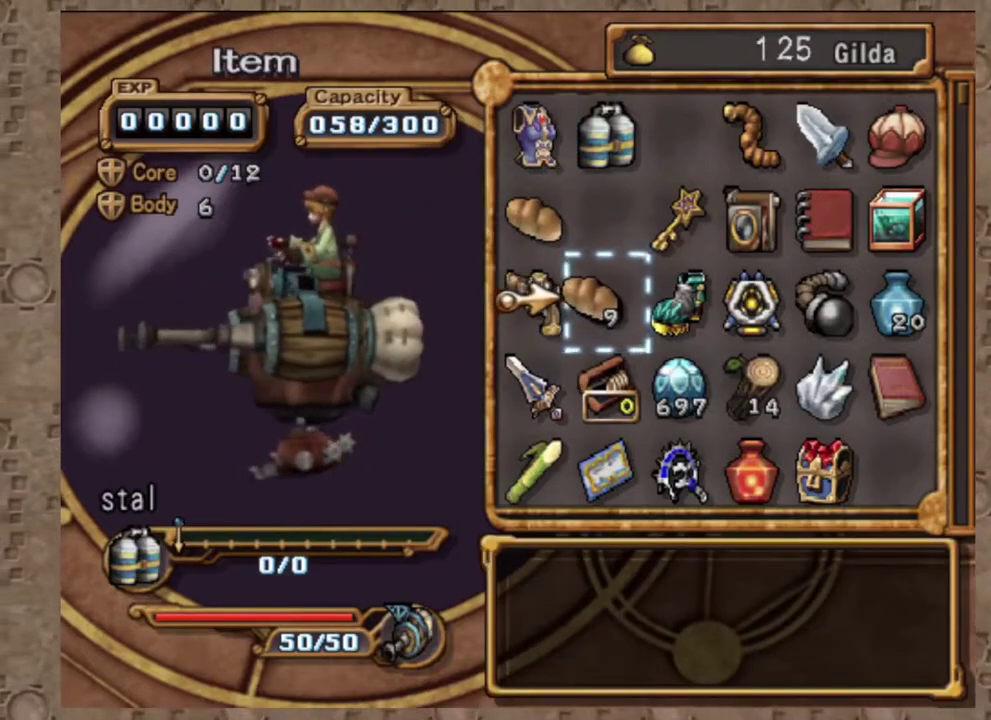
{"dt_ms": 400, "buttons": [], "left_stick": "center", "events": [[83, "DPAD_LEFT", "down"], [83, "DPAD_UP", "up"], [217, "CROSS", "down"], [217, "DPAD_LEFT", "up"], [367, "CROSS", "up"]]}